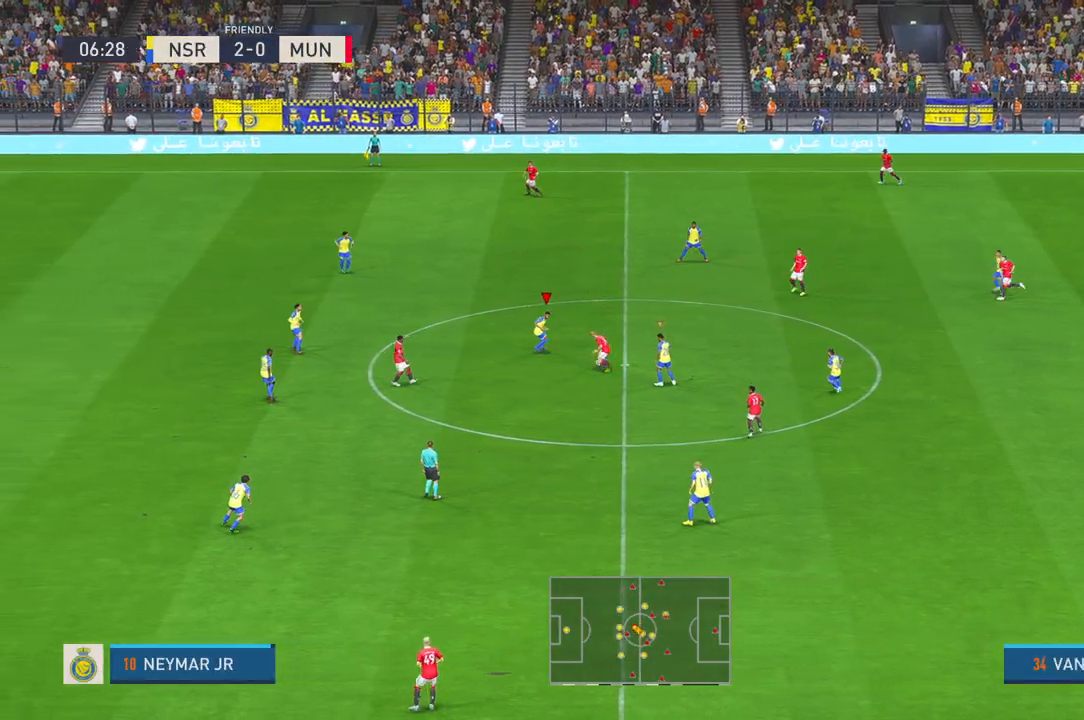
Gameplay with a controller (Xbox layout); each line is a JSON object with the inputs held at the frame after it. "events" lists button and stick changes between this image and that frame as [ms after this image, input, new state], when the widget could be followed in between. Not read: L3 R3.
{"buttons": ["R2"], "left_stick": "down-left", "right_stick": "center", "events": [[250, "left_stick", "down-left"]]}
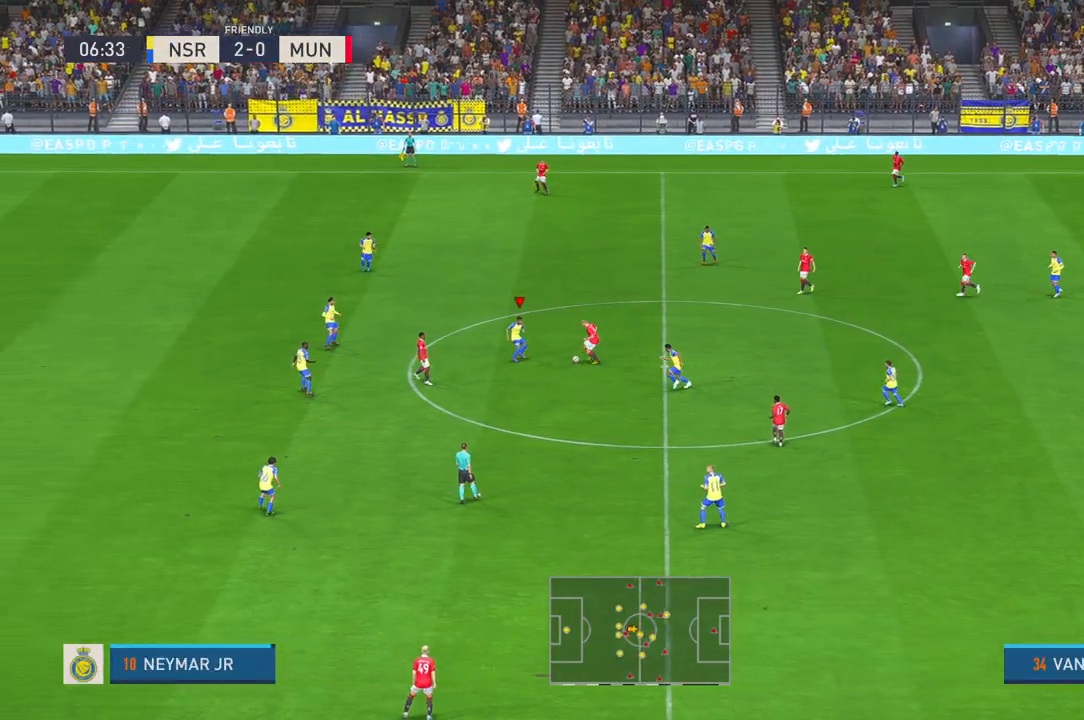
{"buttons": ["R2"], "left_stick": "up-right", "right_stick": "center", "events": [[33, "left_stick", "center"], [117, "left_stick", "up-right"]]}
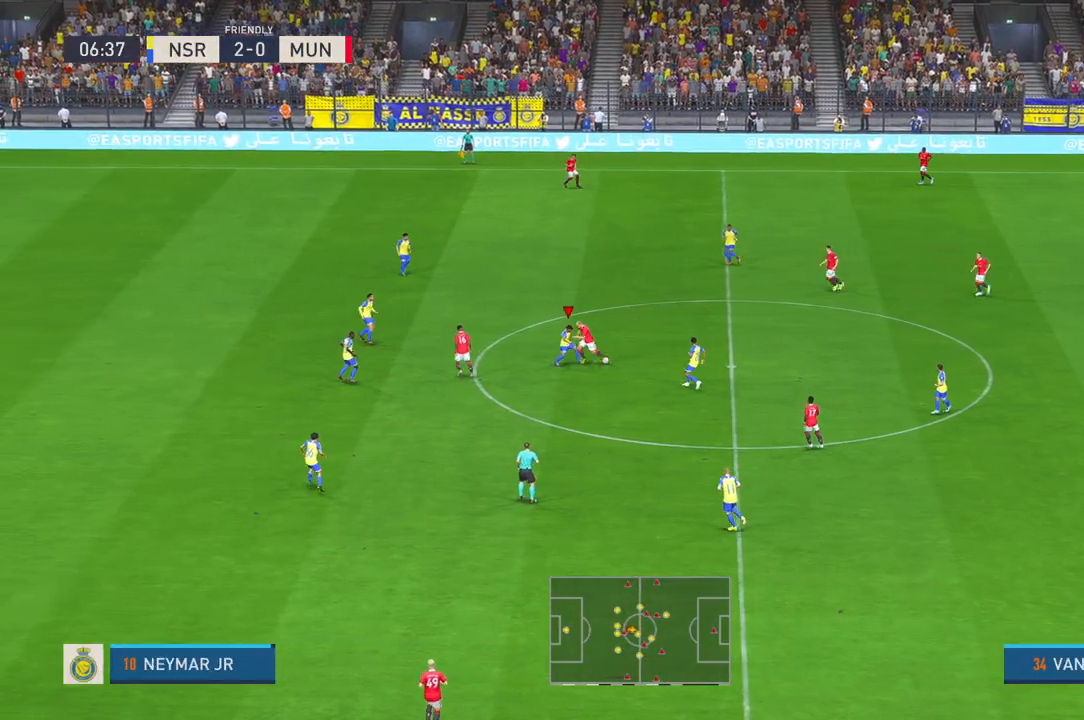
{"buttons": ["R2"], "left_stick": "right", "right_stick": "center"}
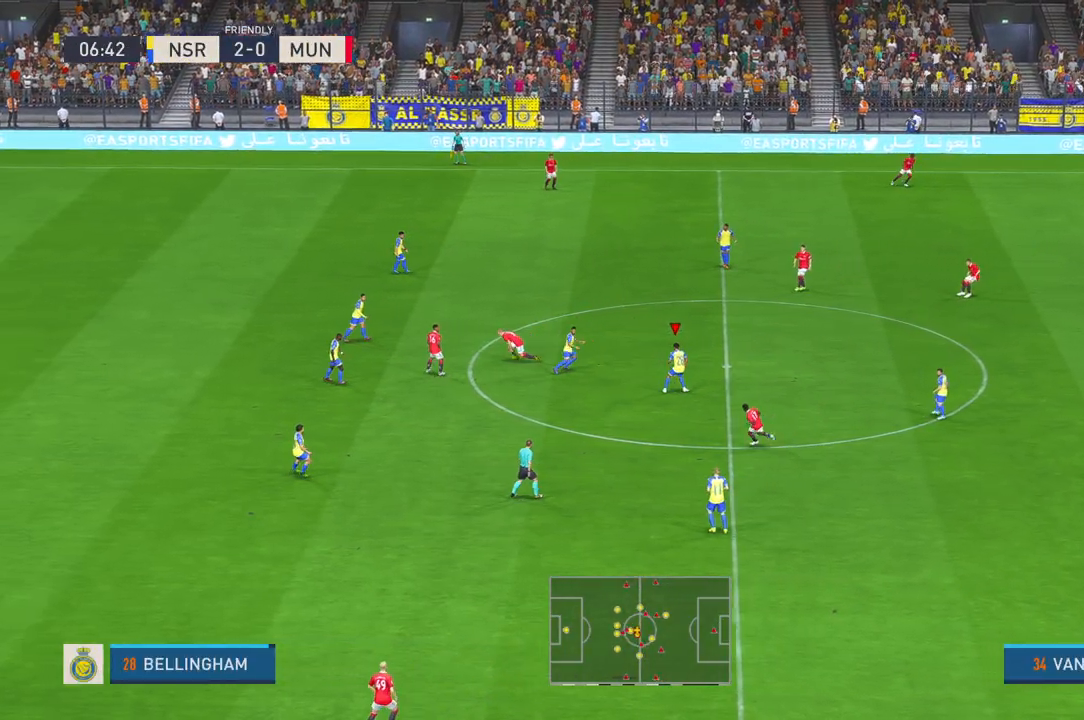
{"buttons": ["R2"], "left_stick": "right", "right_stick": "center", "events": []}
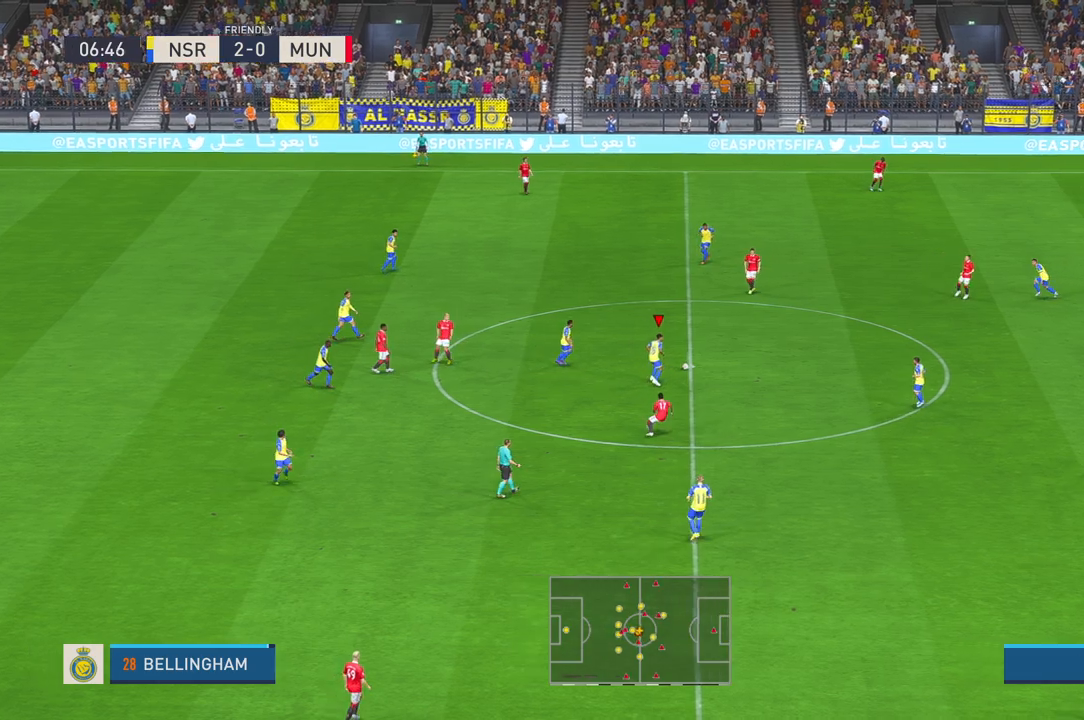
{"buttons": ["R2"], "left_stick": "down-right", "right_stick": "center", "events": [[283, "left_stick", "down-right"]]}
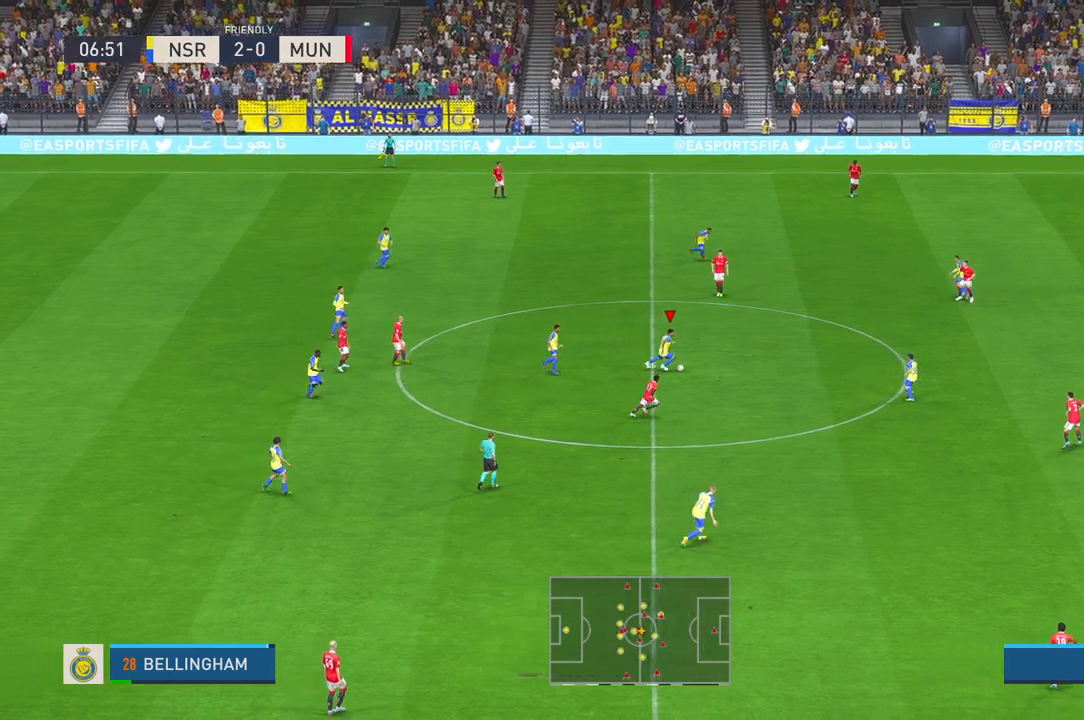
{"buttons": ["R2"], "left_stick": "down-right", "right_stick": "center", "events": []}
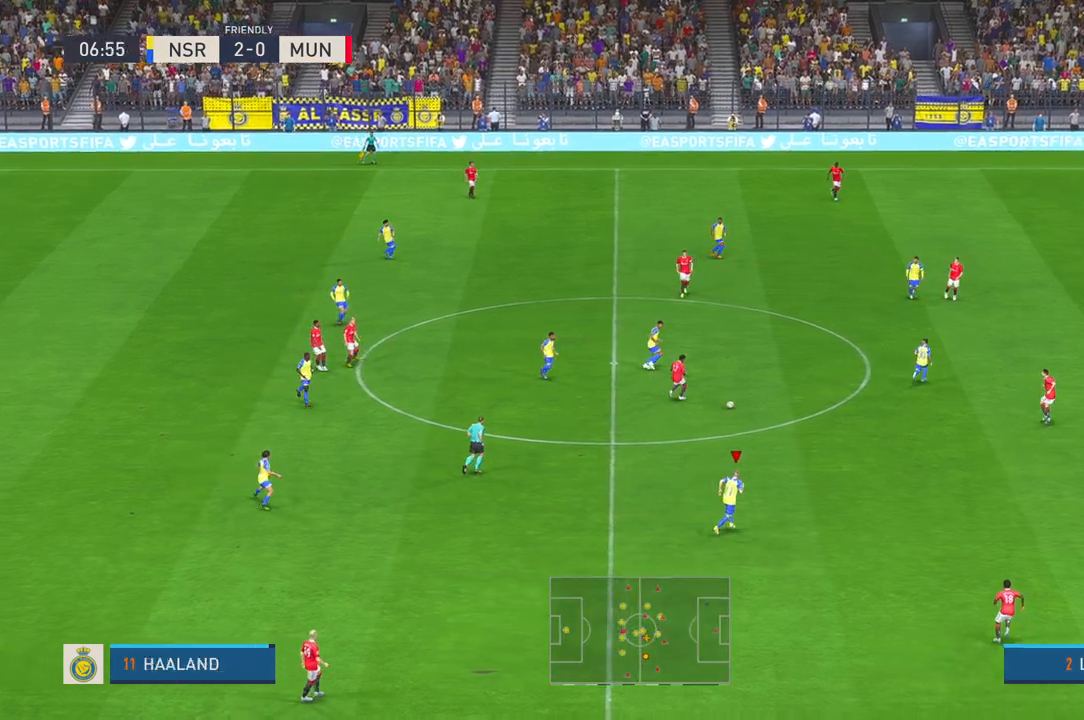
{"buttons": ["R2"], "left_stick": "up-right", "right_stick": "center", "events": [[183, "left_stick", "right"], [333, "left_stick", "up-right"]]}
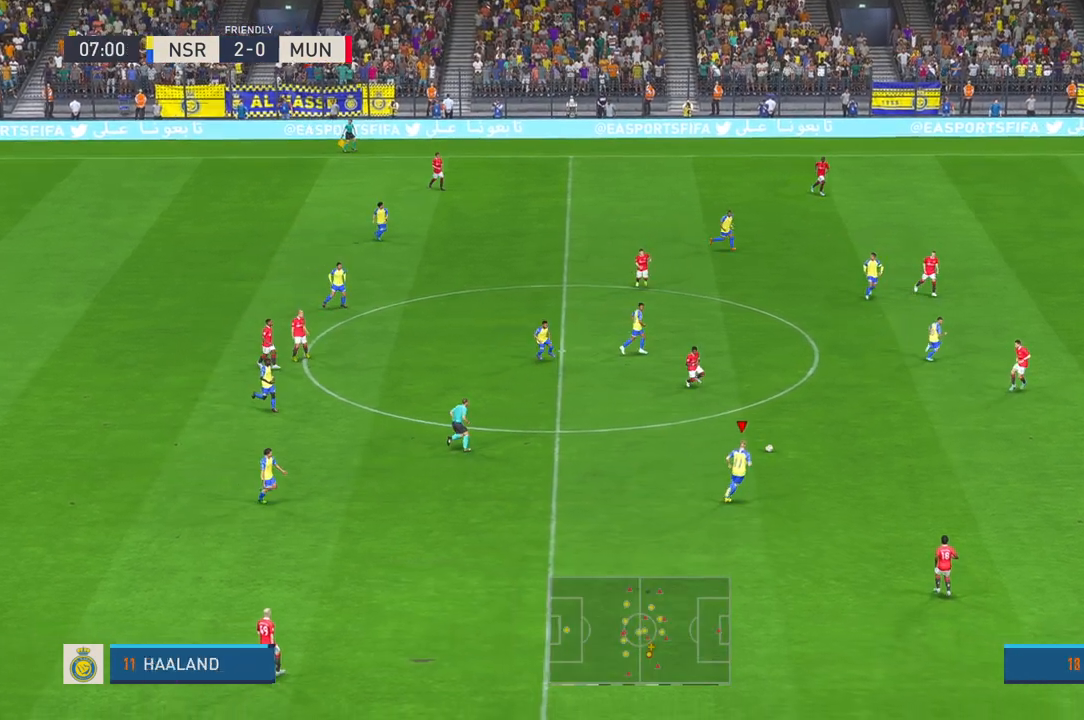
{"buttons": ["R2"], "left_stick": "up-right", "right_stick": "center", "events": []}
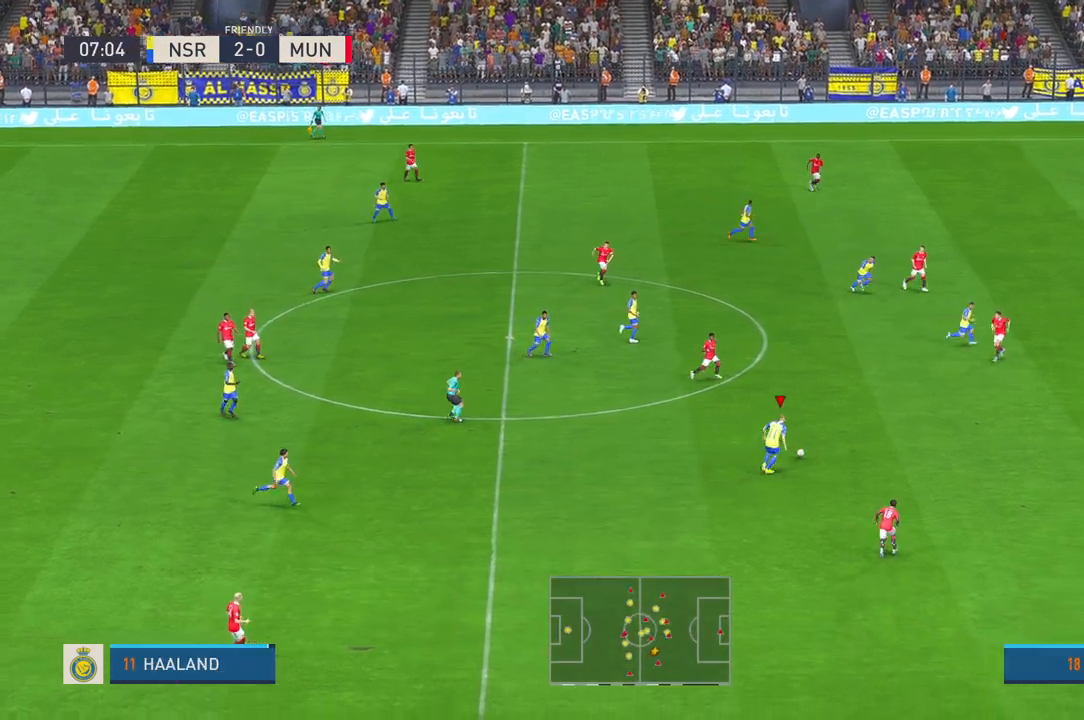
{"buttons": ["R2"], "left_stick": "right", "right_stick": "center", "events": [[317, "left_stick", "right"]]}
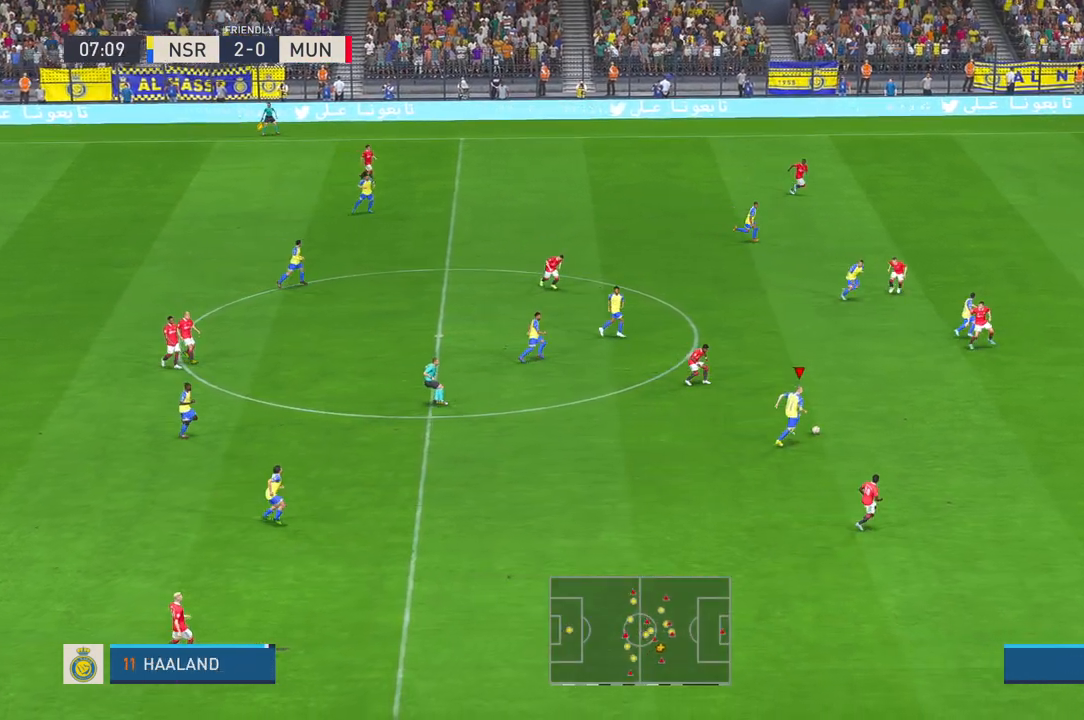
{"buttons": ["R2"], "left_stick": "right", "right_stick": "center", "events": []}
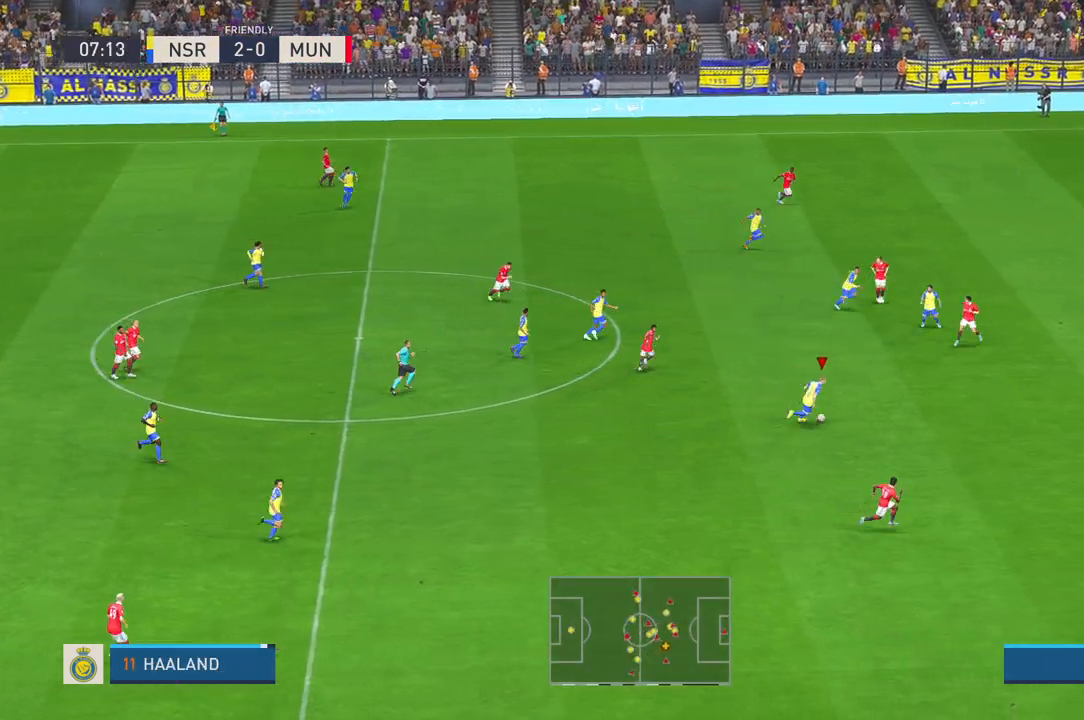
{"buttons": ["R2"], "left_stick": "right", "right_stick": "center", "events": []}
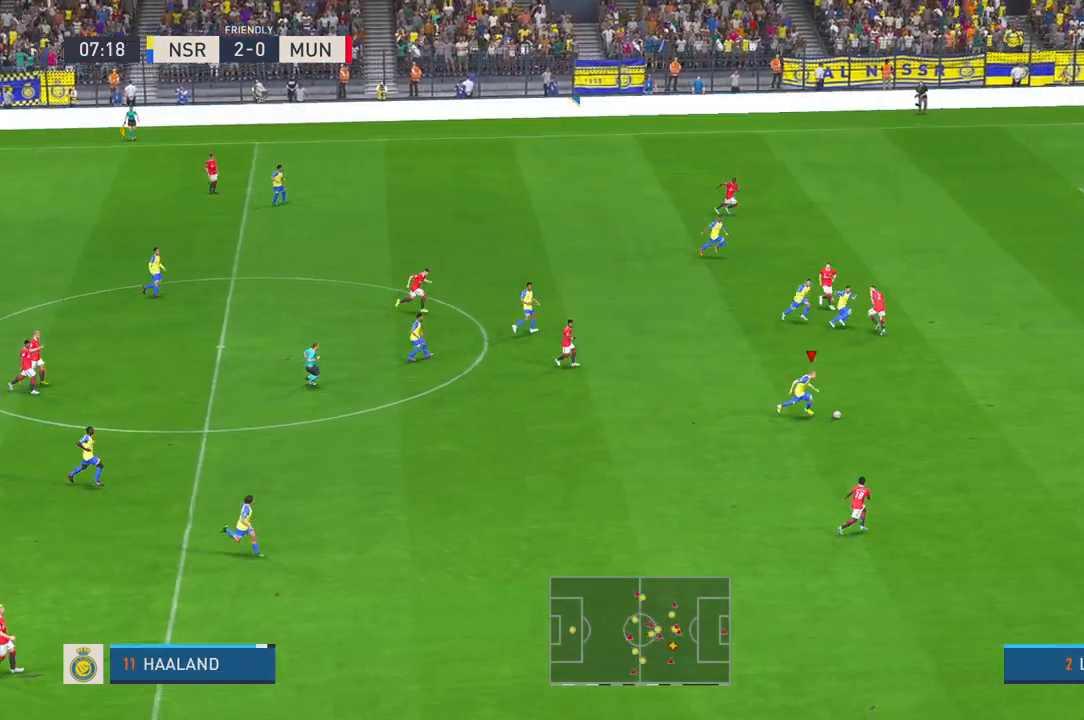
{"buttons": ["R2"], "left_stick": "up-right", "right_stick": "center", "events": [[283, "left_stick", "up-right"]]}
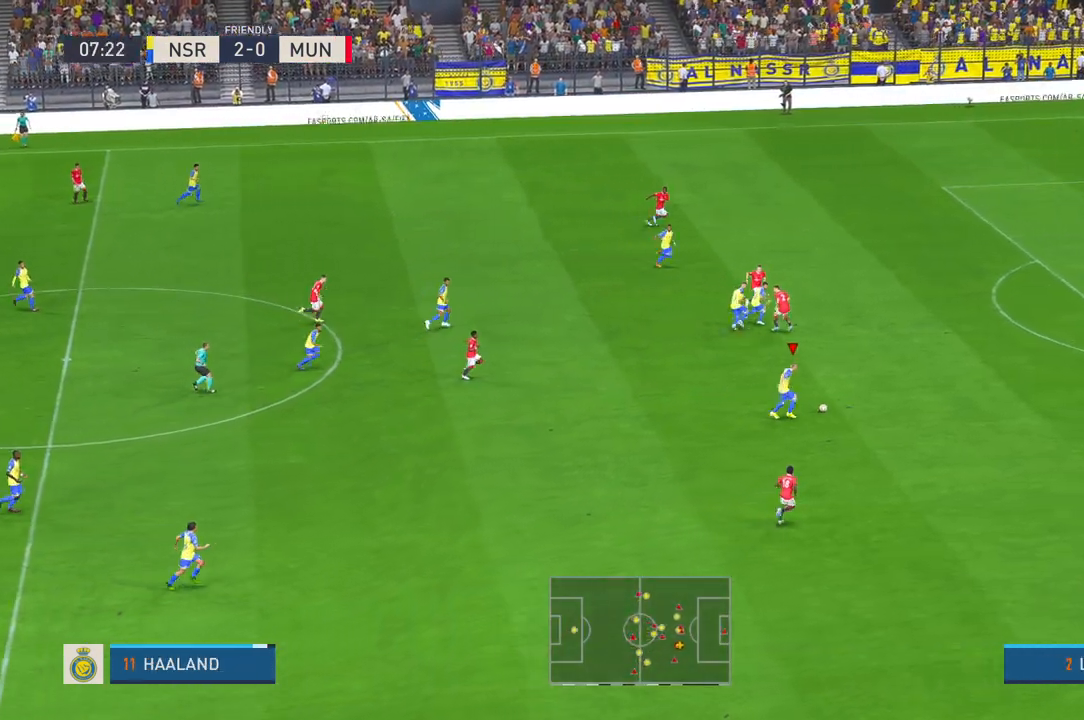
{"buttons": ["R2"], "left_stick": "up-right", "right_stick": "center", "events": []}
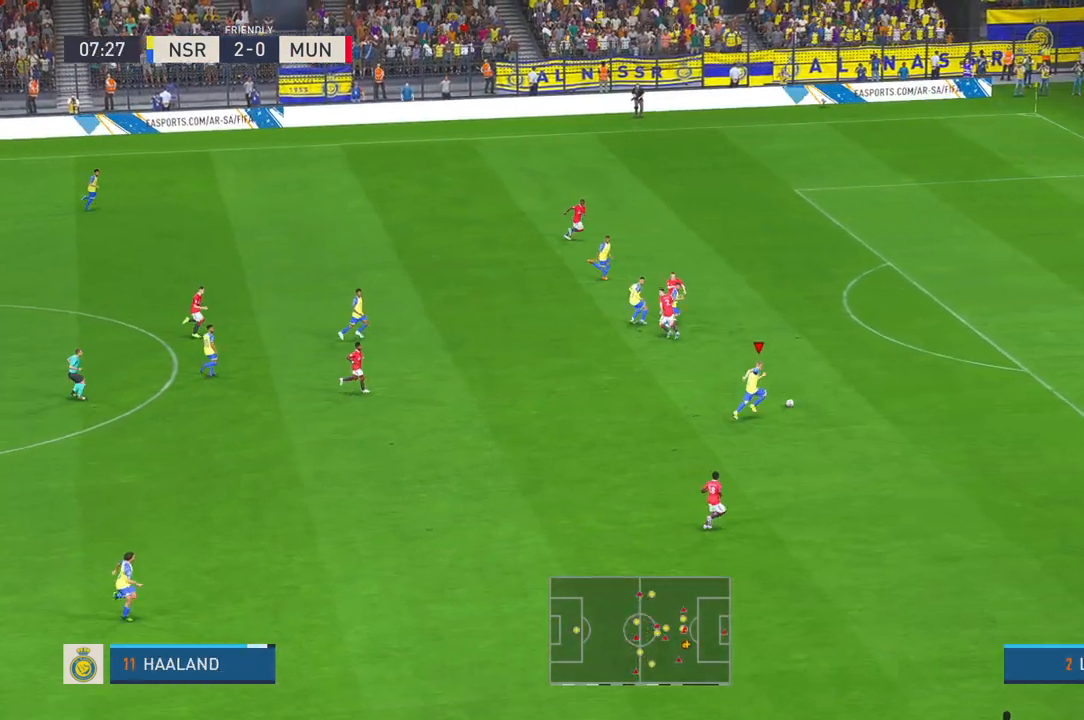
{"buttons": ["R2"], "left_stick": "up-right", "right_stick": "center", "events": []}
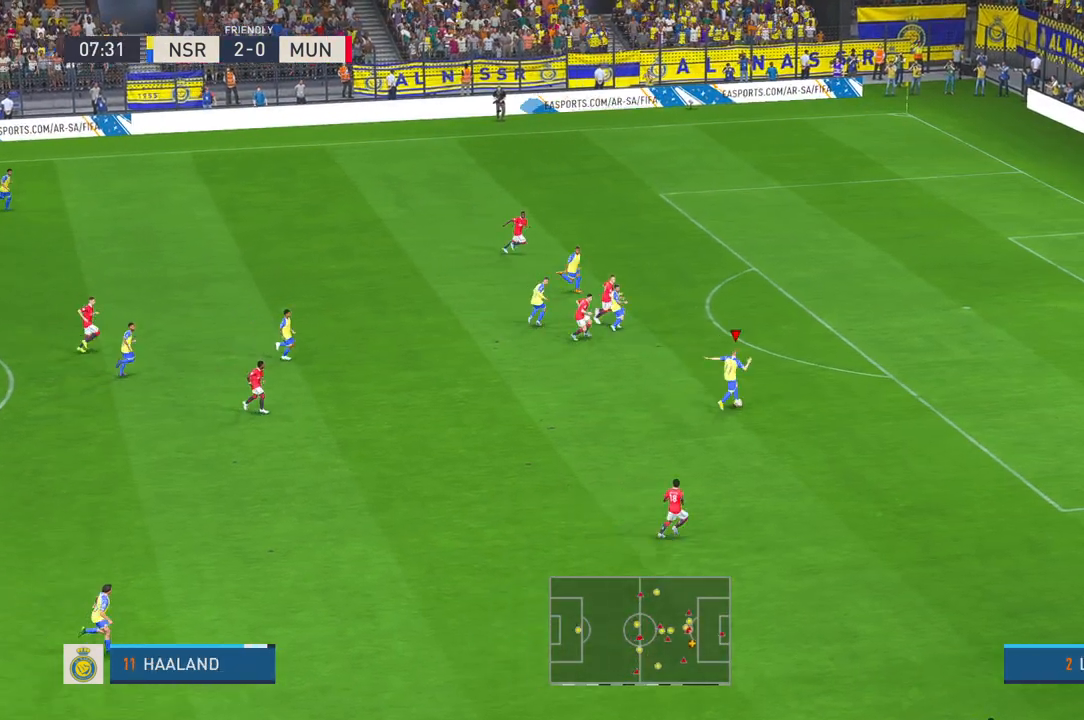
{"buttons": ["B", "R1"], "left_stick": "up-right", "right_stick": "center", "events": [[433, "B", "down"], [450, "R1", "down"], [450, "R2", "up"]]}
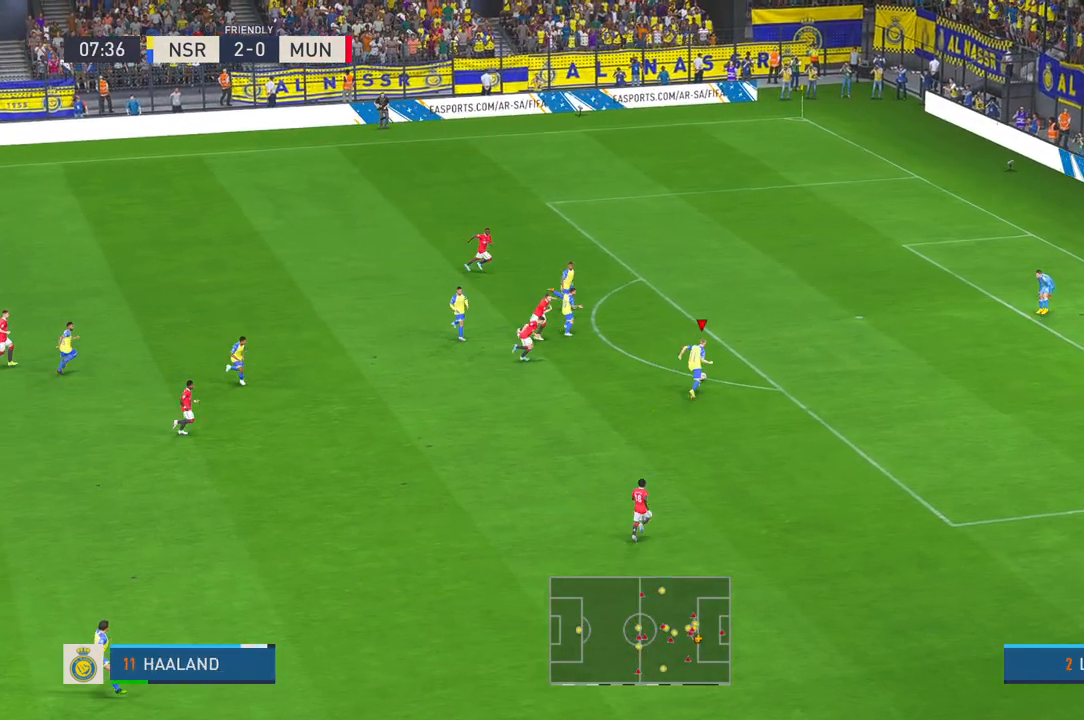
{"buttons": [], "left_stick": "up-right", "right_stick": "center", "events": [[200, "B", "up"], [200, "R1", "up"]]}
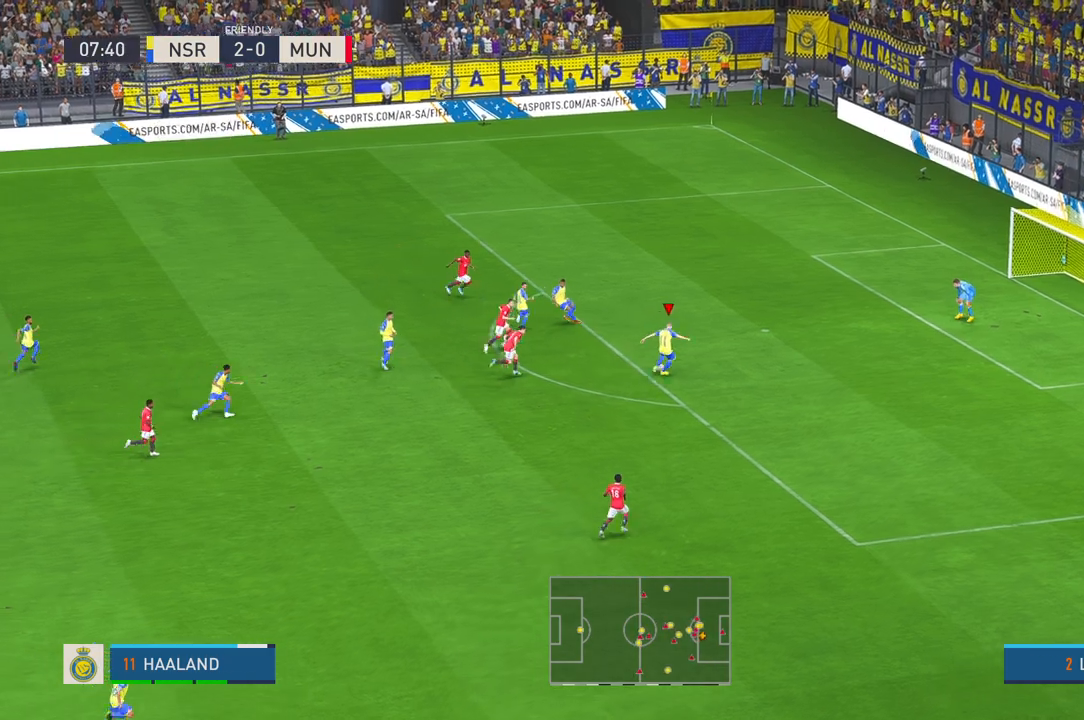
{"buttons": [], "left_stick": "center", "right_stick": "center", "events": [[267, "left_stick", "down-right"], [350, "left_stick", "center"]]}